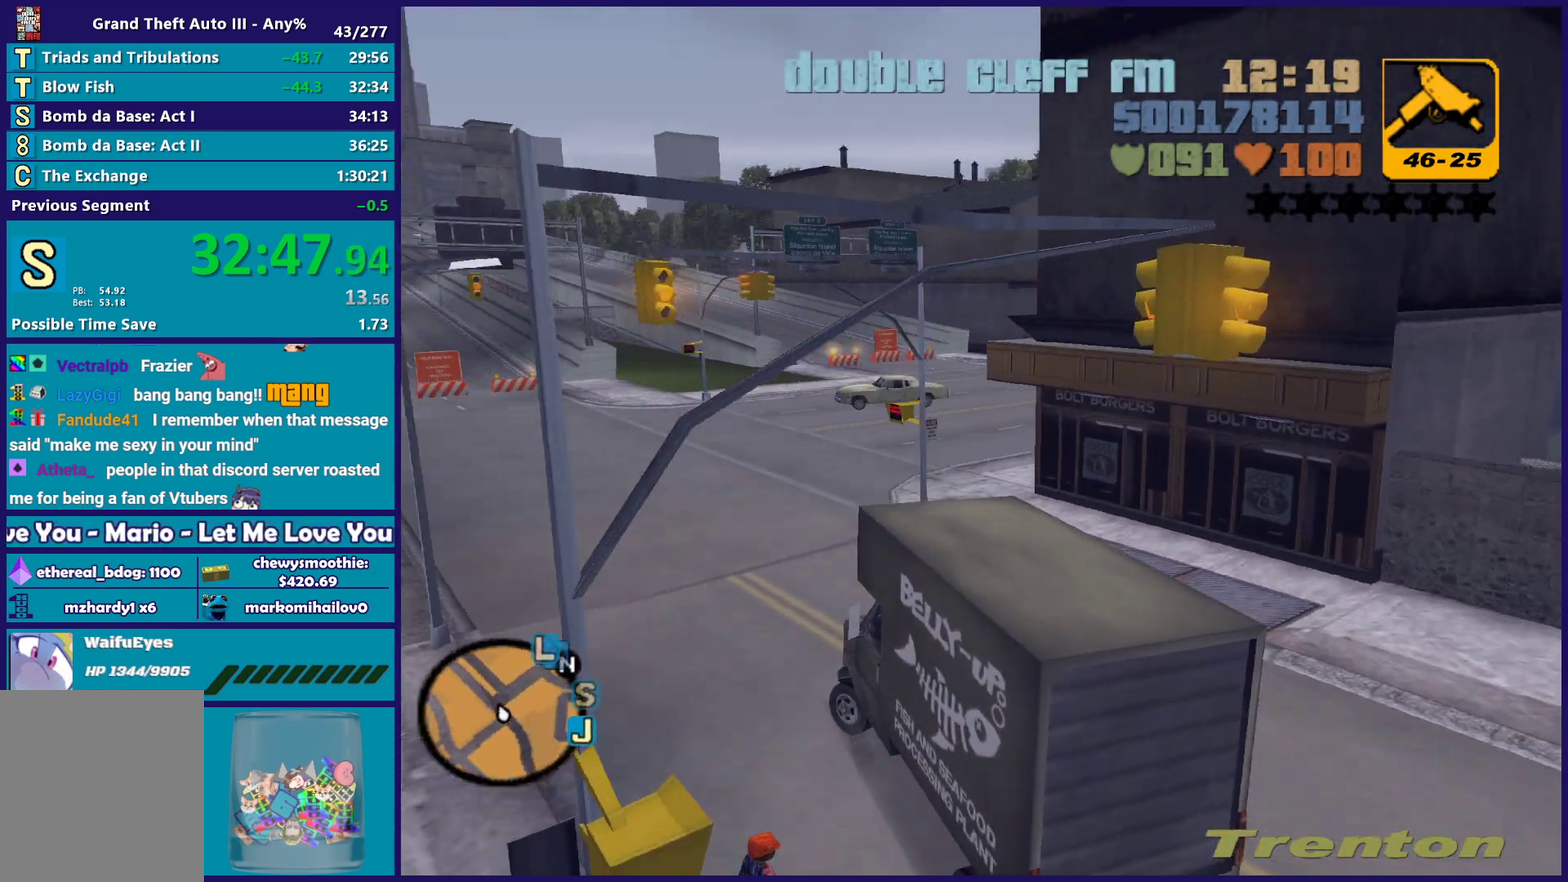
Gameplay with a controller (Xbox layout); each line is a JSON object with the inputs held at the frame after it. "events" lists button and stick changes between this image and that frame as [ms after this image, input, new state], when the widget could be followed in between.
{"buttons": [], "left_stick": "right", "right_stick": "center", "events": [[100, "left_stick", "right"], [500, "R2", "up"]]}
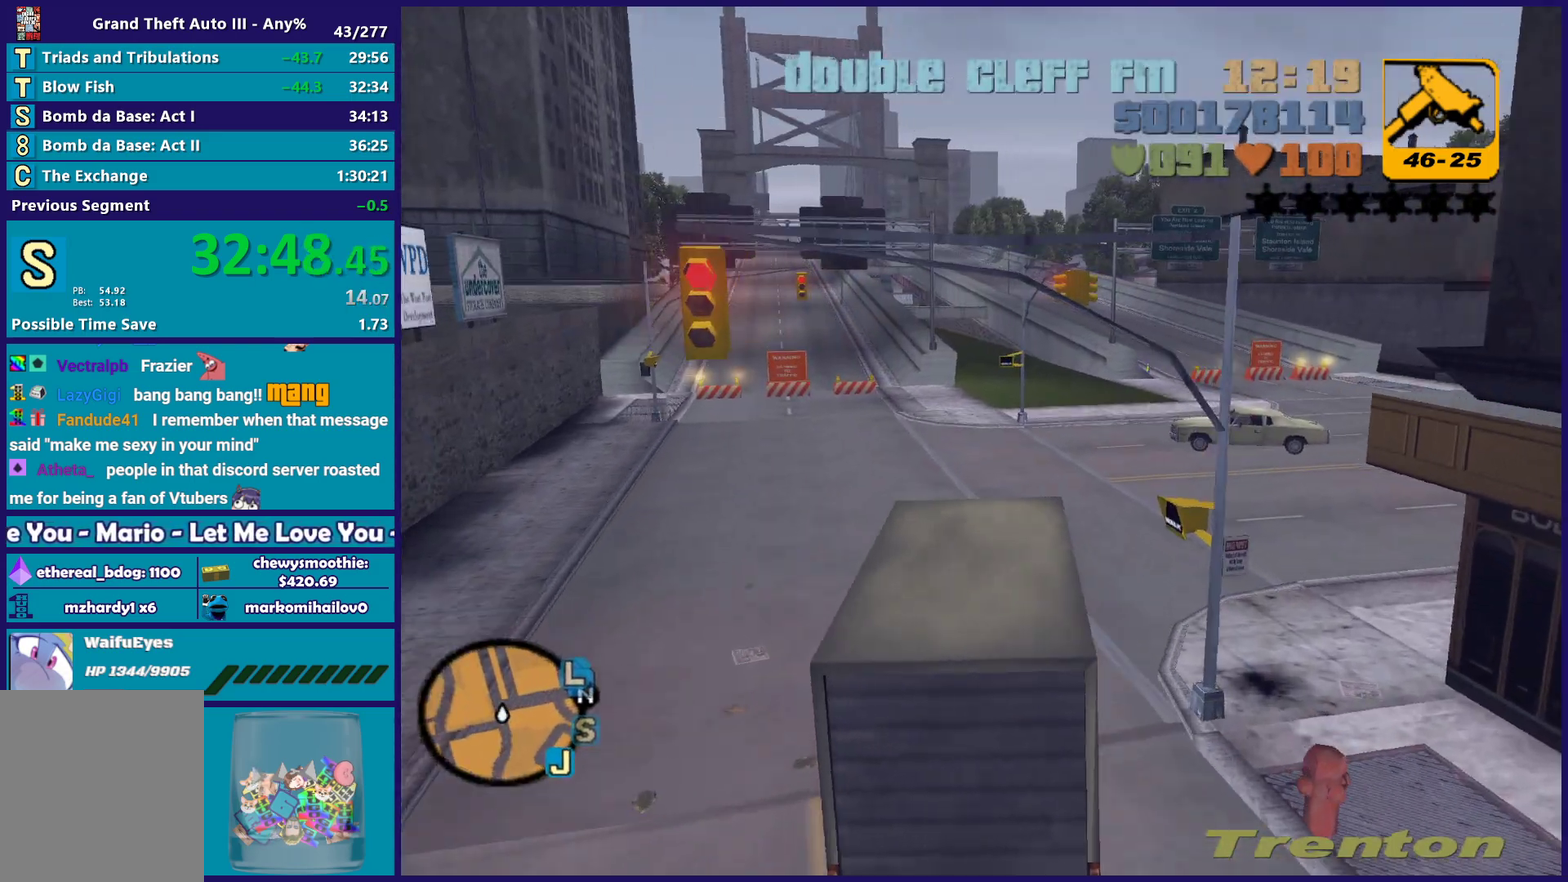
{"buttons": ["R2"], "left_stick": "right", "right_stick": "center", "events": [[50, "R2", "down"]]}
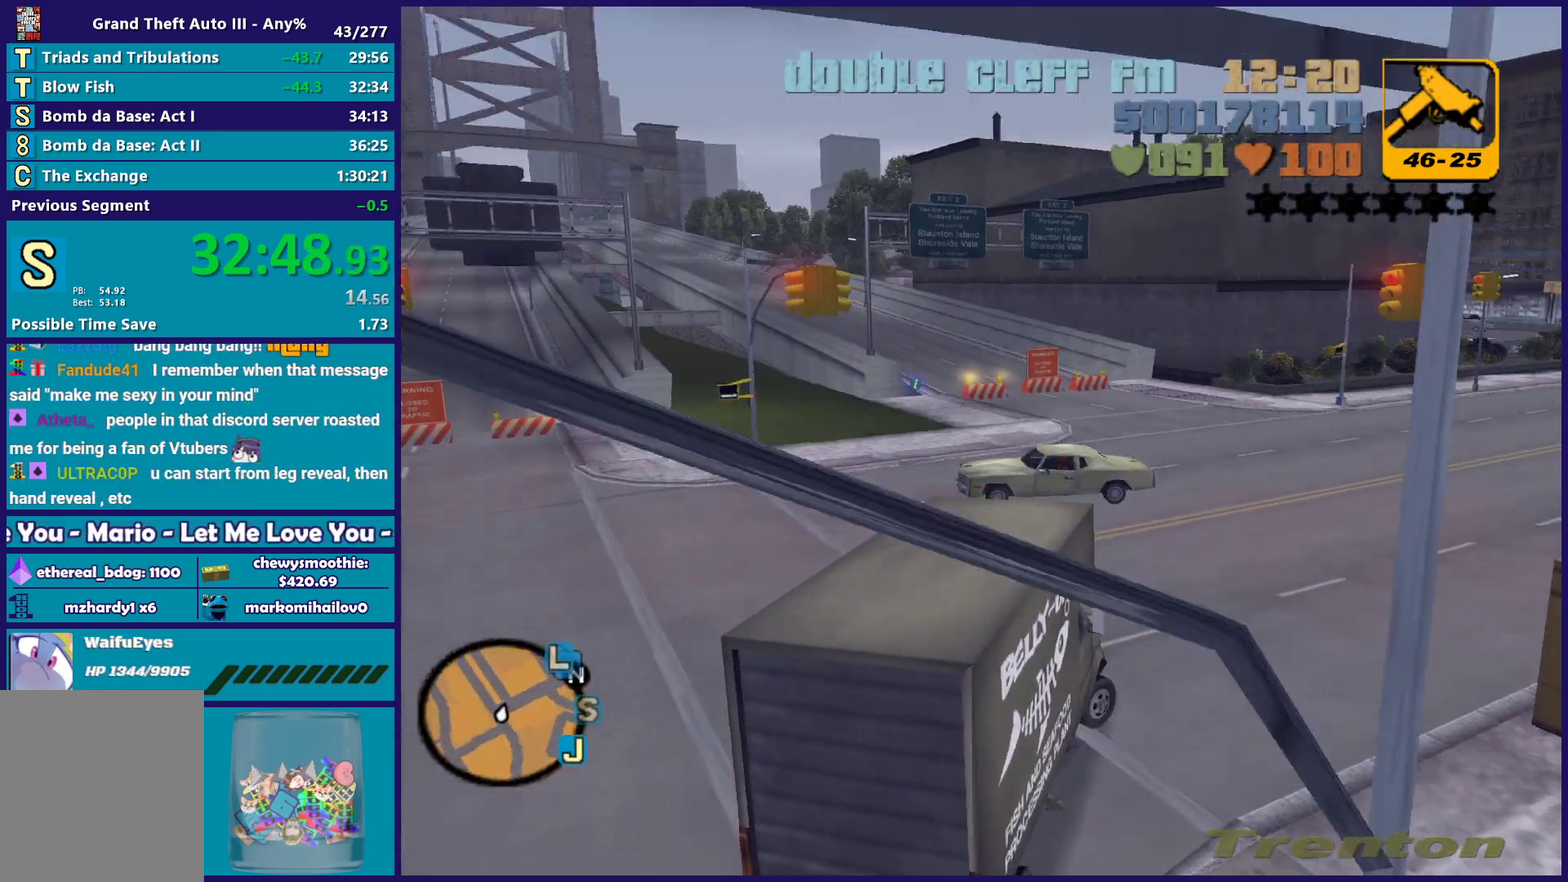
{"buttons": ["R2"], "left_stick": "right", "right_stick": "center", "events": []}
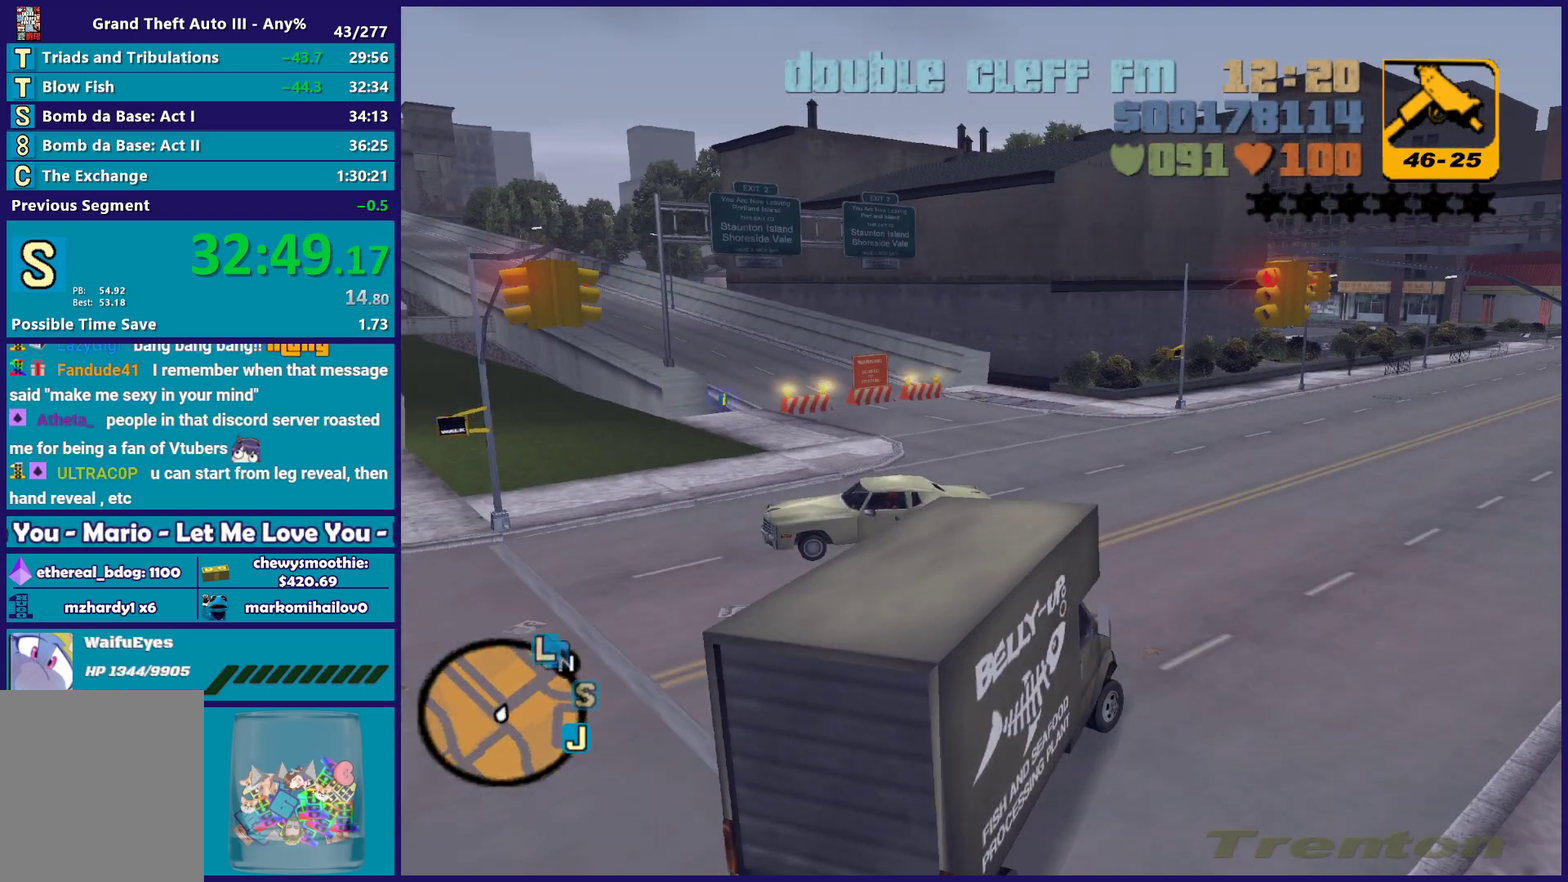
{"buttons": ["R2"], "left_stick": "center", "right_stick": "center", "events": [[450, "left_stick", "center"]]}
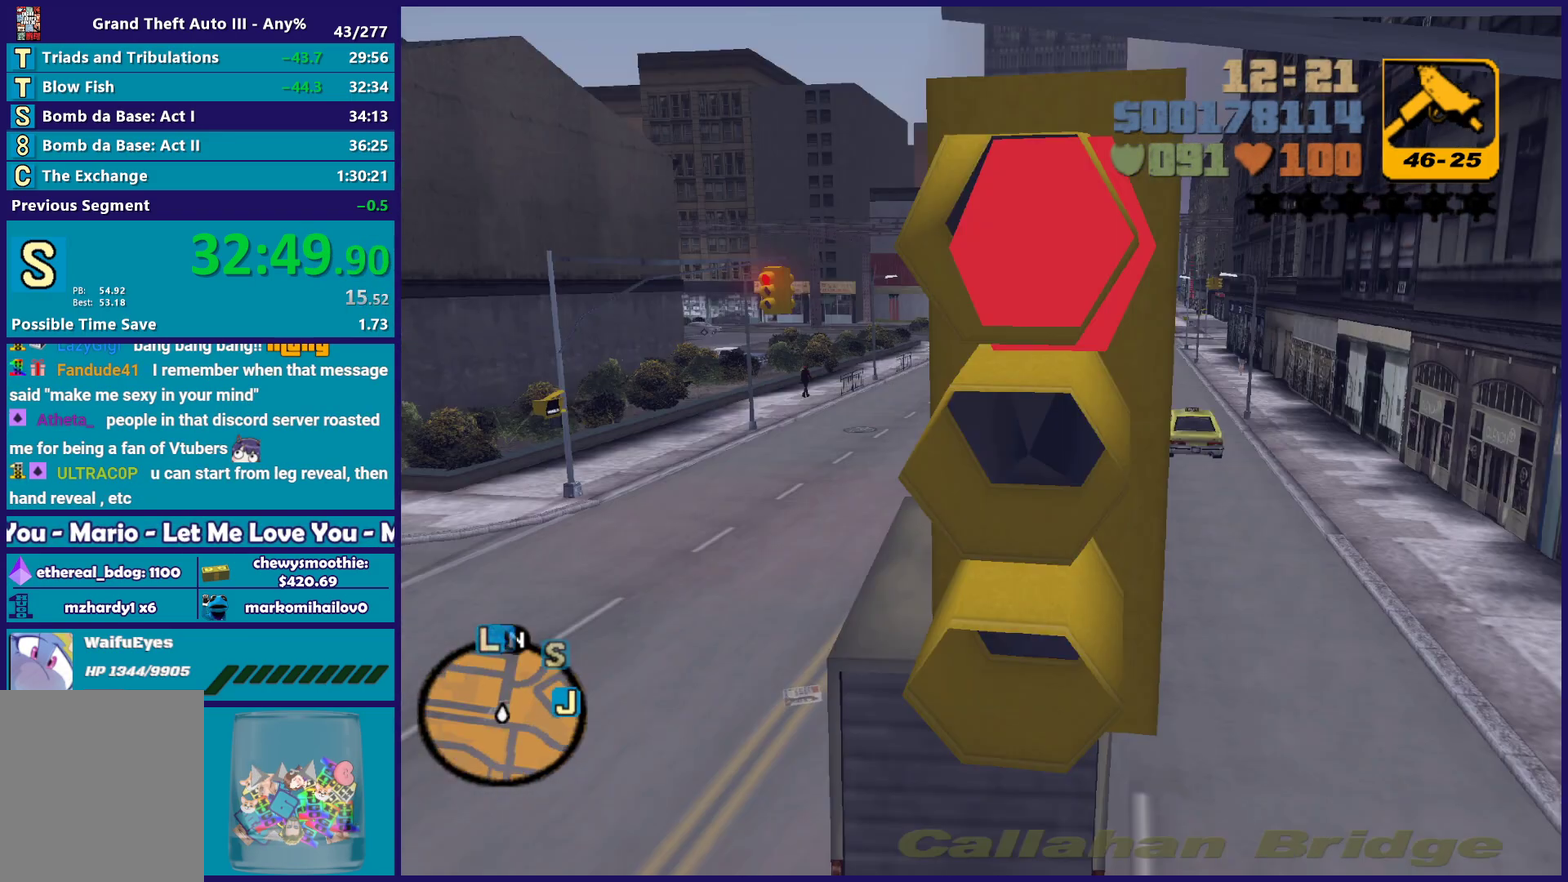
{"buttons": ["R2"], "left_stick": "center", "right_stick": "center", "events": [[117, "left_stick", "right"], [233, "left_stick", "center"]]}
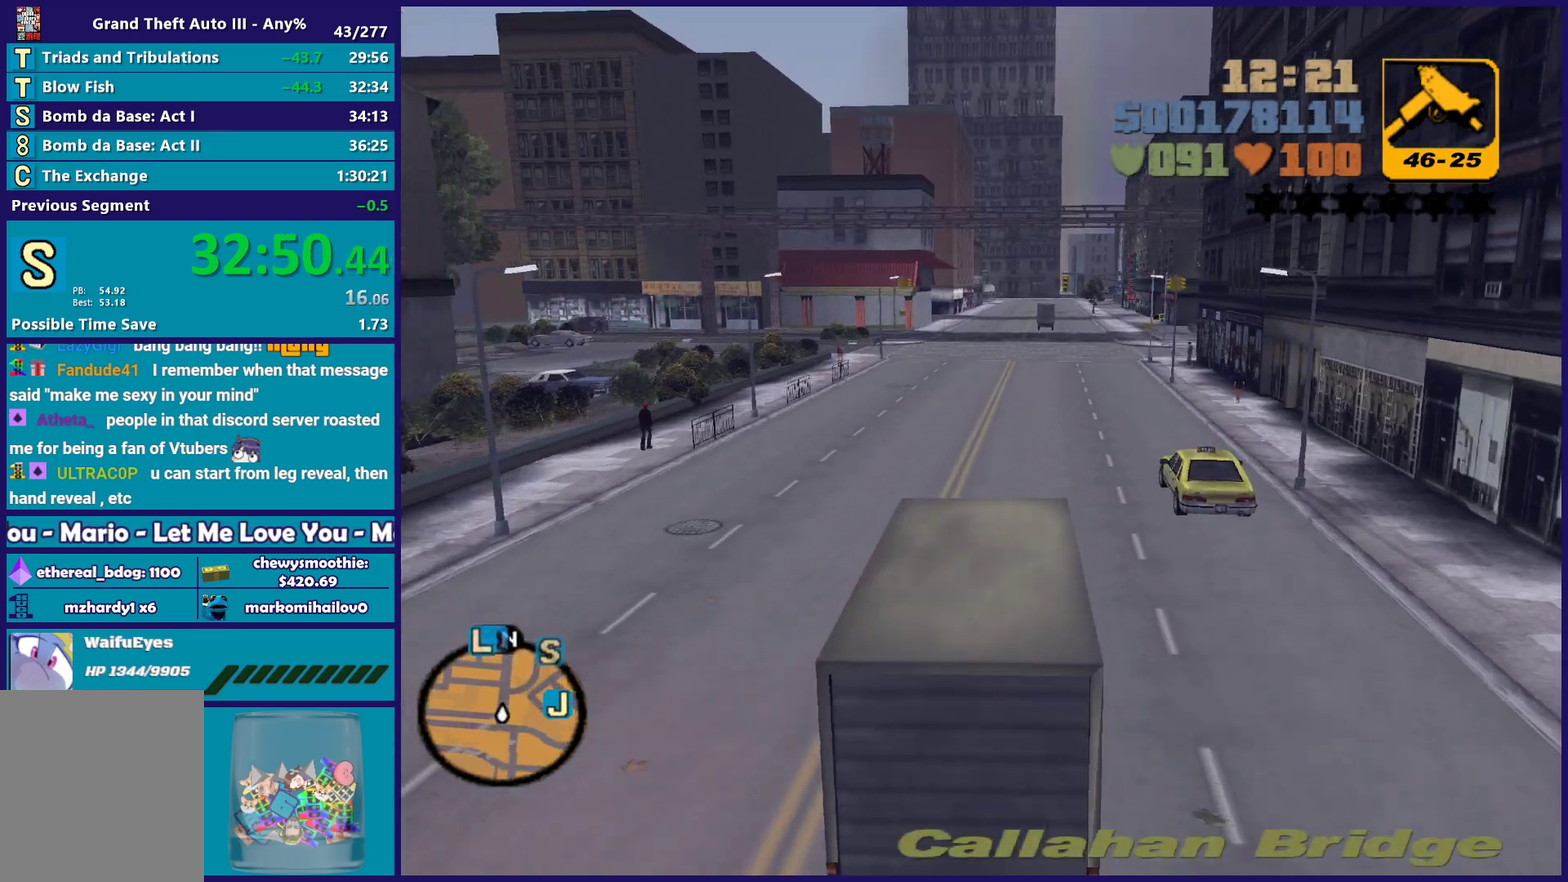
{"buttons": ["R2"], "left_stick": "center", "right_stick": "center", "events": [[83, "left_stick", "right"], [133, "left_stick", "down-right"], [183, "left_stick", "center"]]}
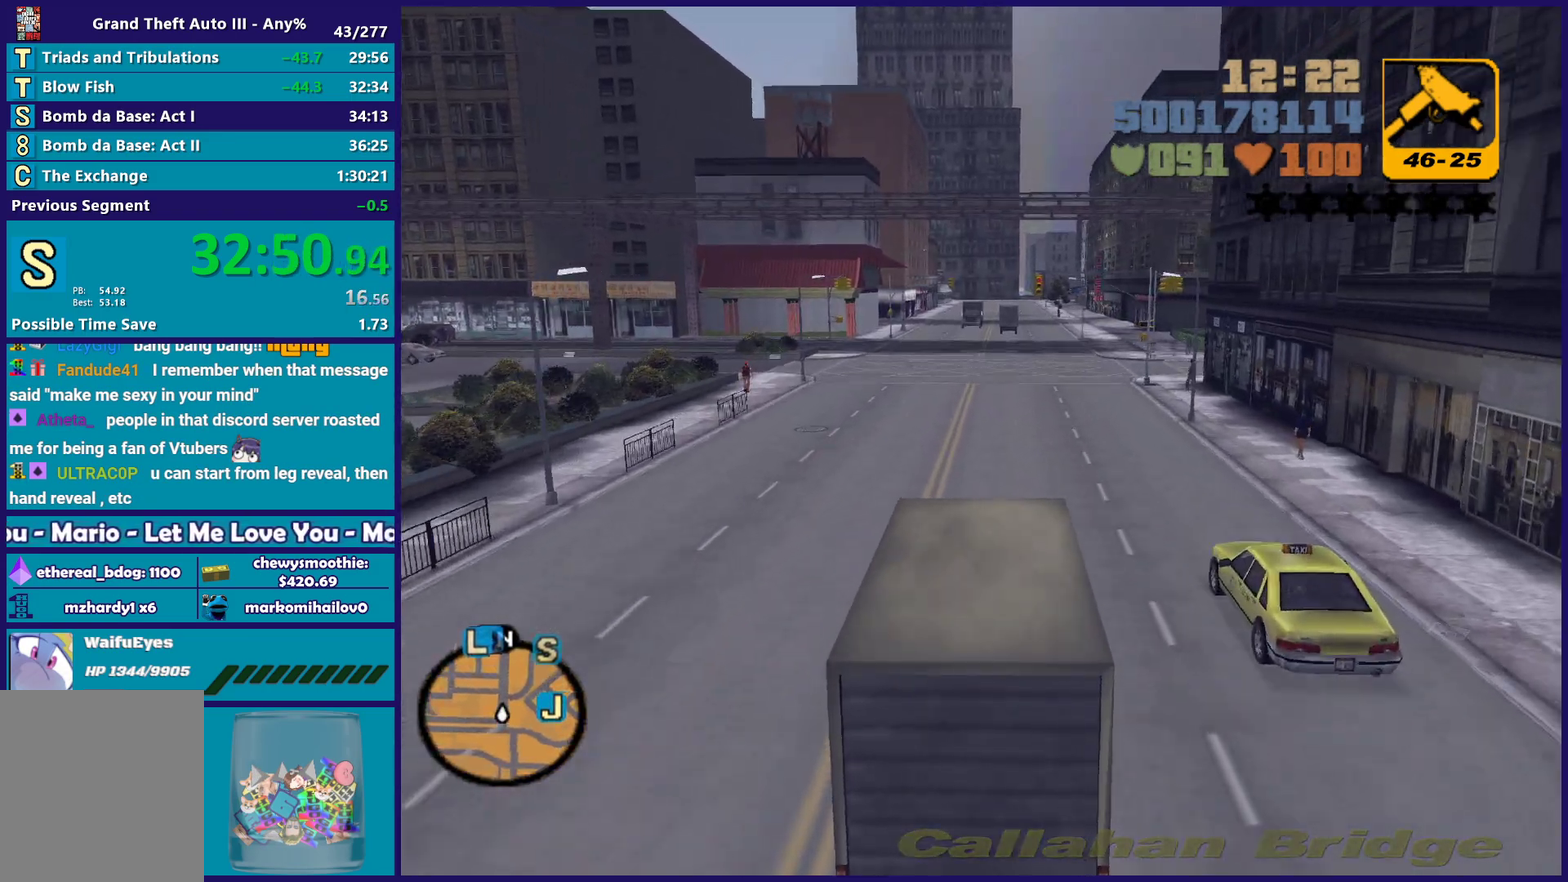
{"buttons": ["R2", "START"], "left_stick": "center", "right_stick": "center", "events": [[33, "left_stick", "right"], [83, "left_stick", "down-right"], [133, "left_stick", "center"], [250, "START", "down"], [350, "START", "up"], [483, "START", "down"]]}
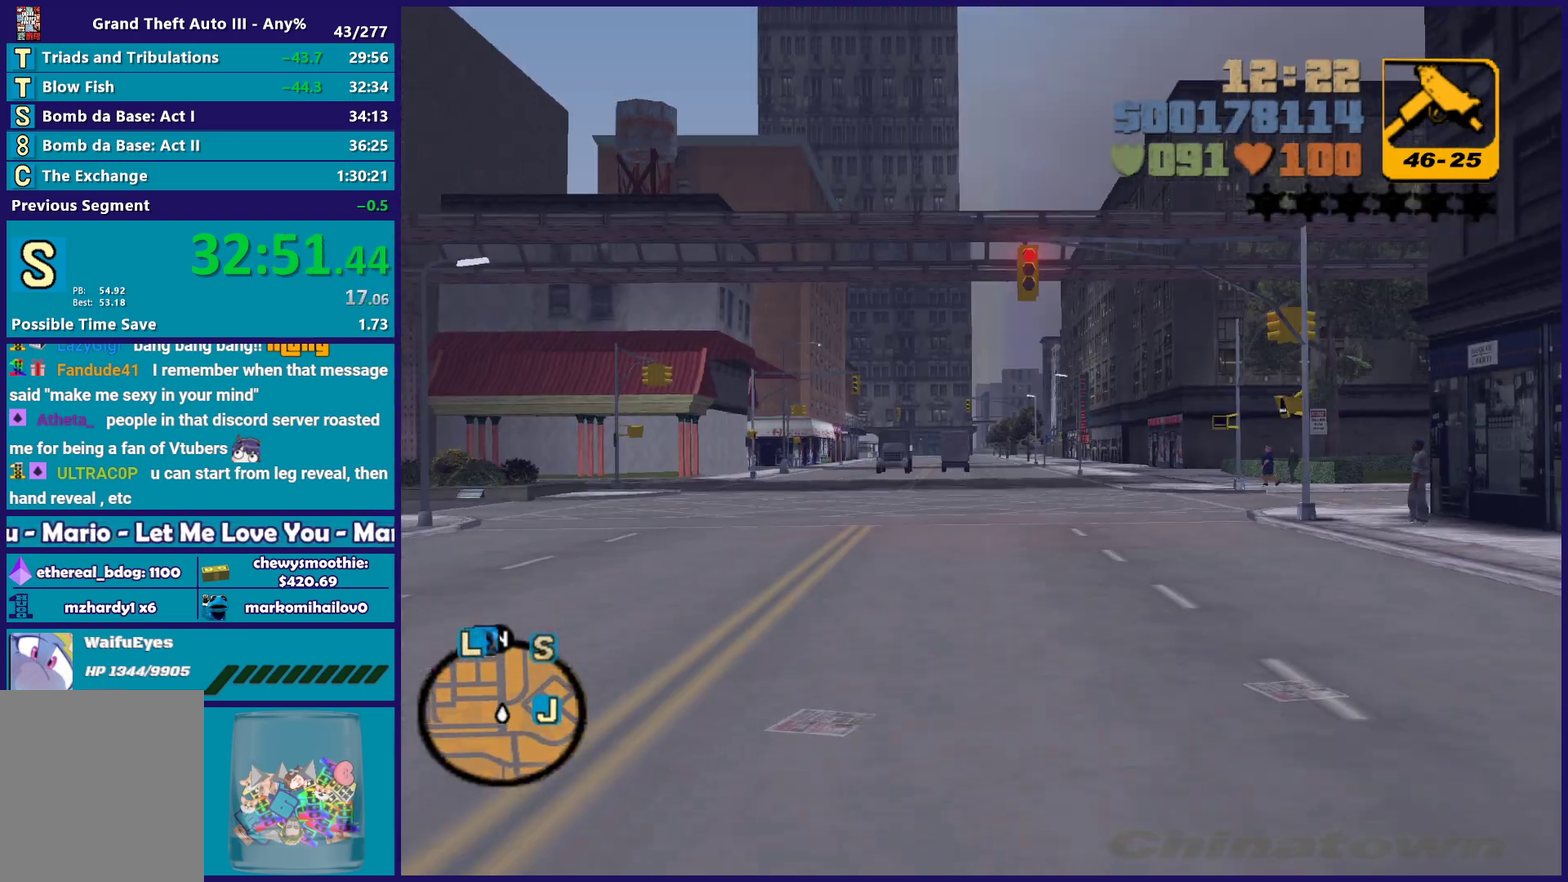
{"buttons": ["R2"], "left_stick": "center", "right_stick": "center", "events": [[67, "START", "up"], [150, "START", "down"], [283, "START", "up"], [333, "START", "down"], [450, "START", "up"]]}
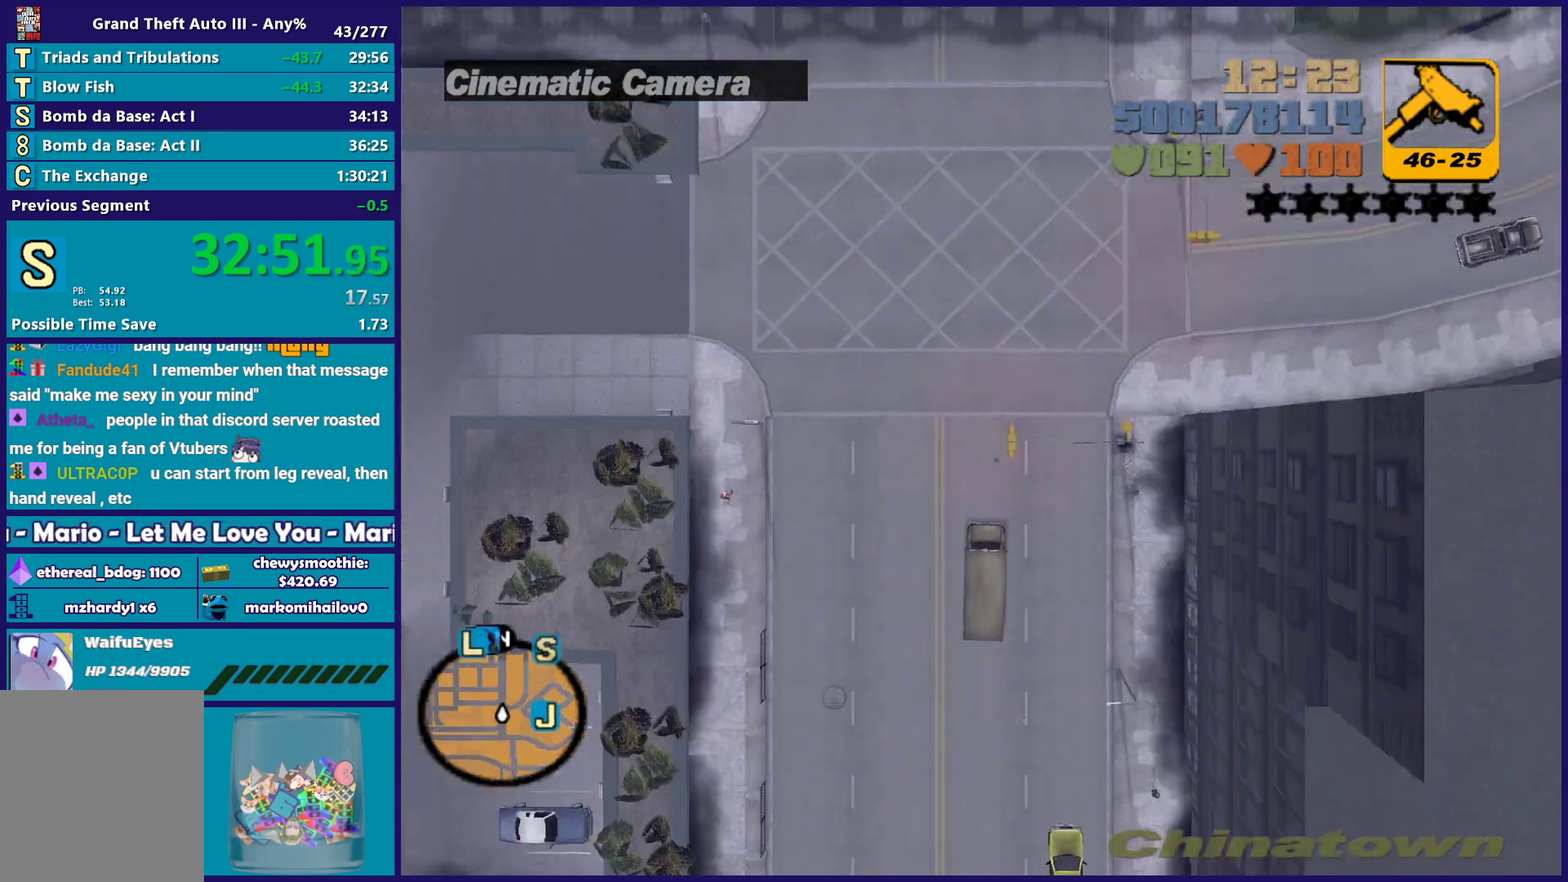
{"buttons": ["R2"], "left_stick": "center", "right_stick": "center", "events": [[67, "START", "down"], [133, "START", "up"], [233, "START", "down"], [300, "START", "up"]]}
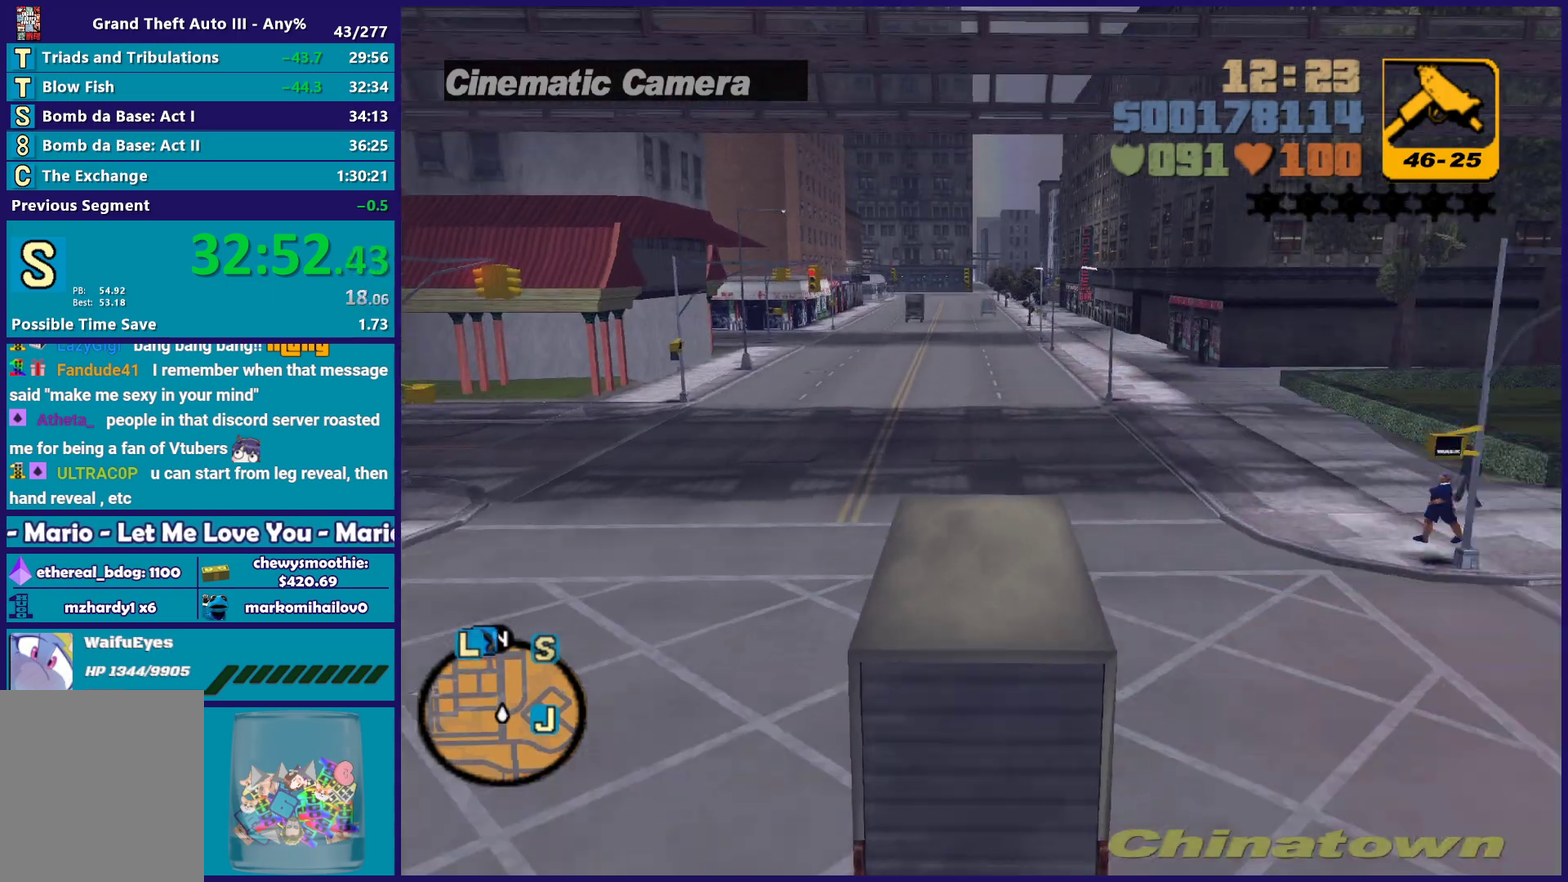
{"buttons": ["R2"], "left_stick": "center", "right_stick": "center", "events": [[117, "START", "down"], [217, "START", "up"], [317, "START", "down"], [433, "START", "up"]]}
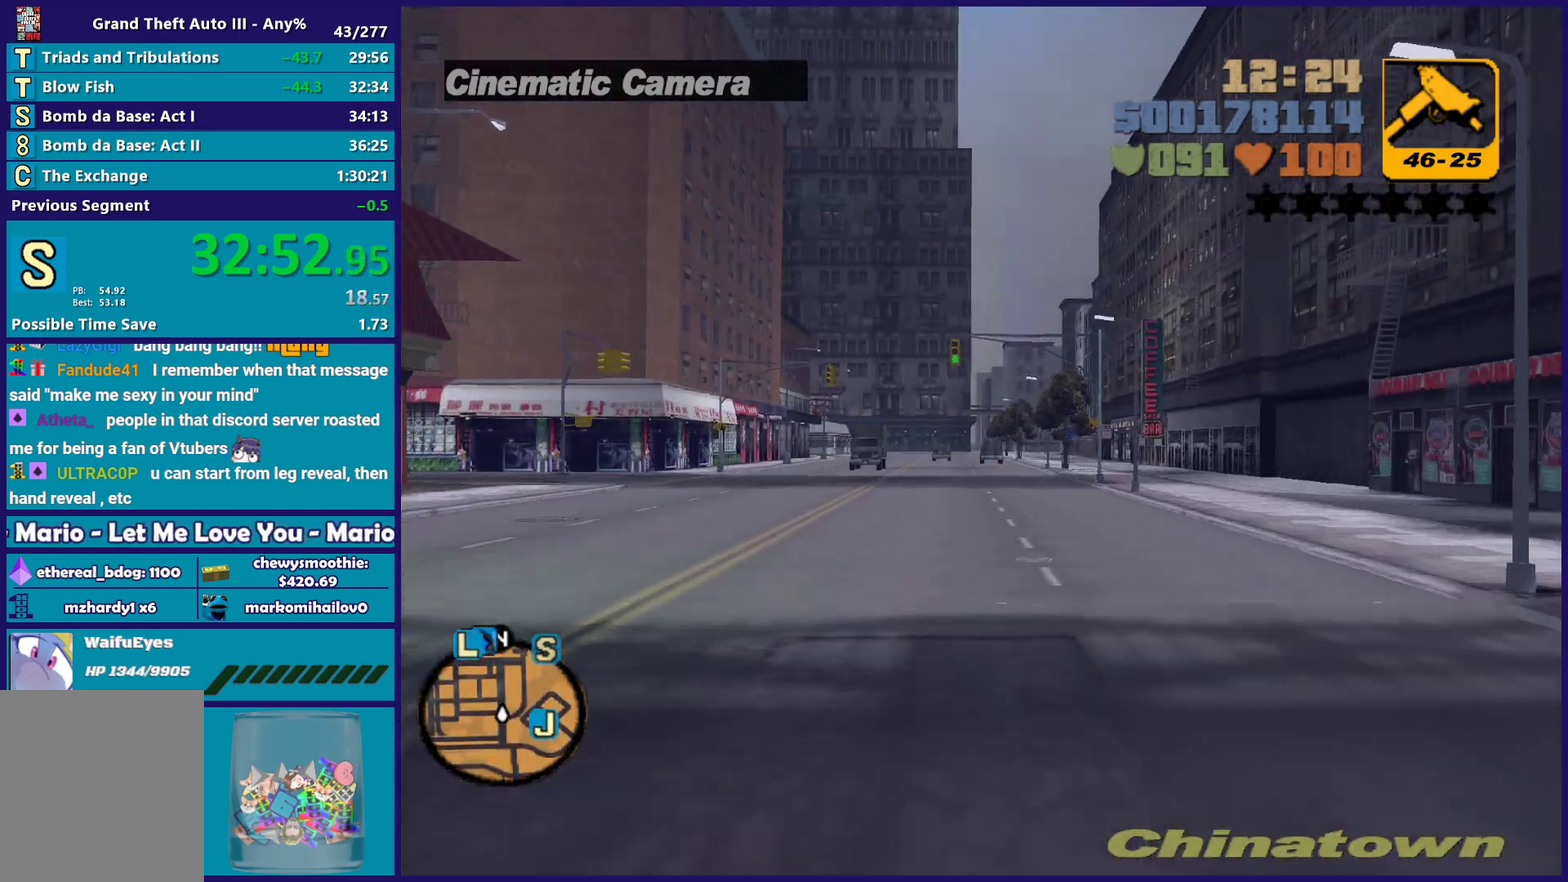
{"buttons": ["R2", "START"], "left_stick": "center", "right_stick": "center", "events": [[17, "START", "down"], [117, "START", "up"], [200, "START", "down"], [300, "START", "up"], [383, "START", "down"]]}
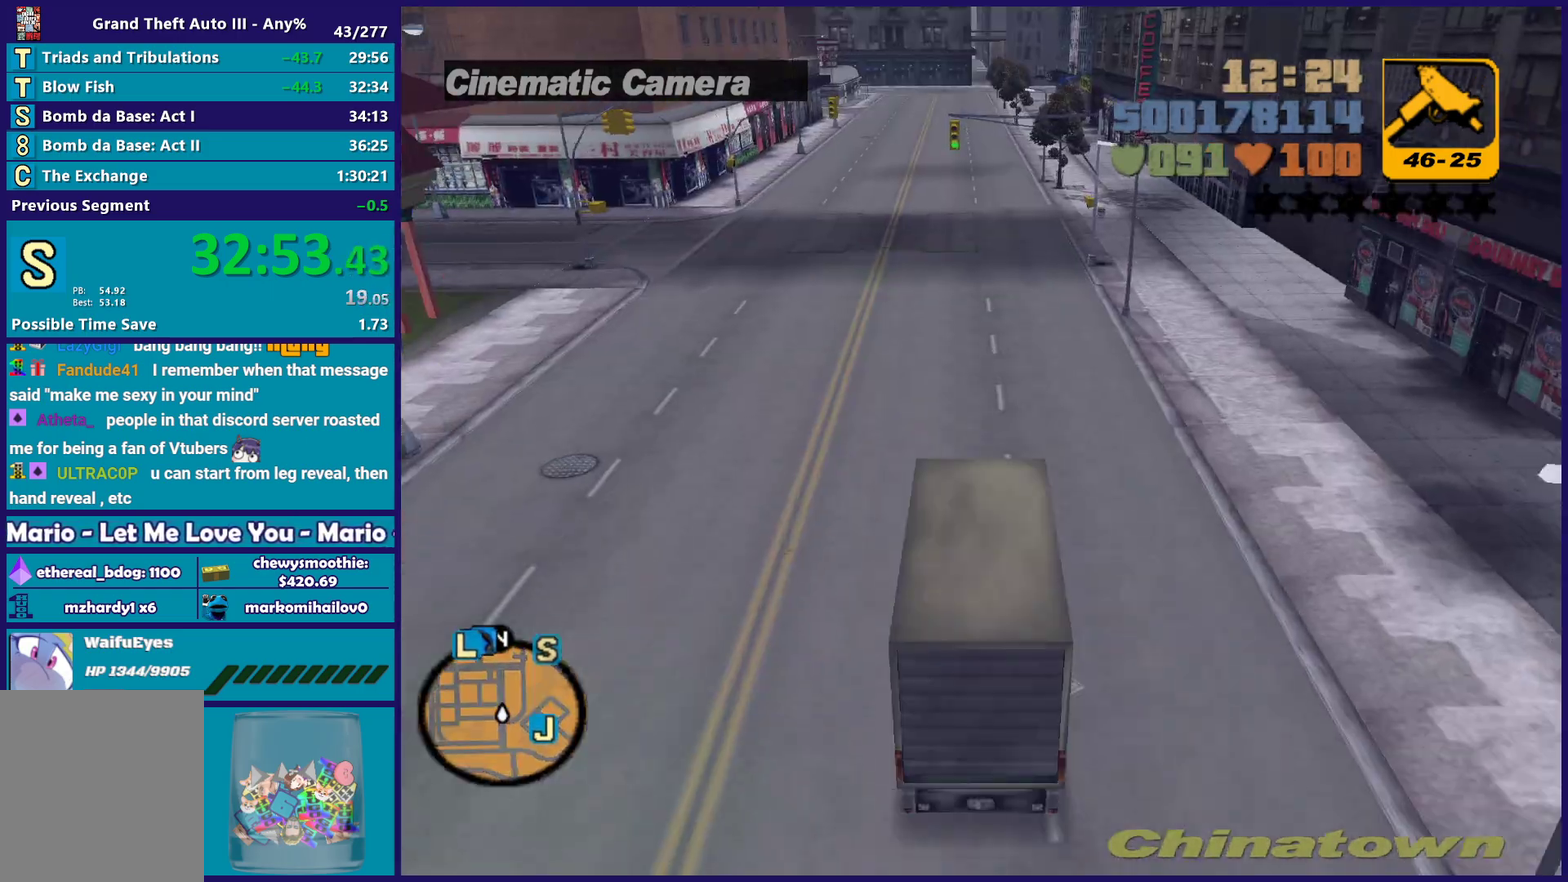
{"buttons": ["R2"], "left_stick": "center", "right_stick": "center", "events": [[17, "START", "up"], [283, "START", "down"], [383, "START", "up"]]}
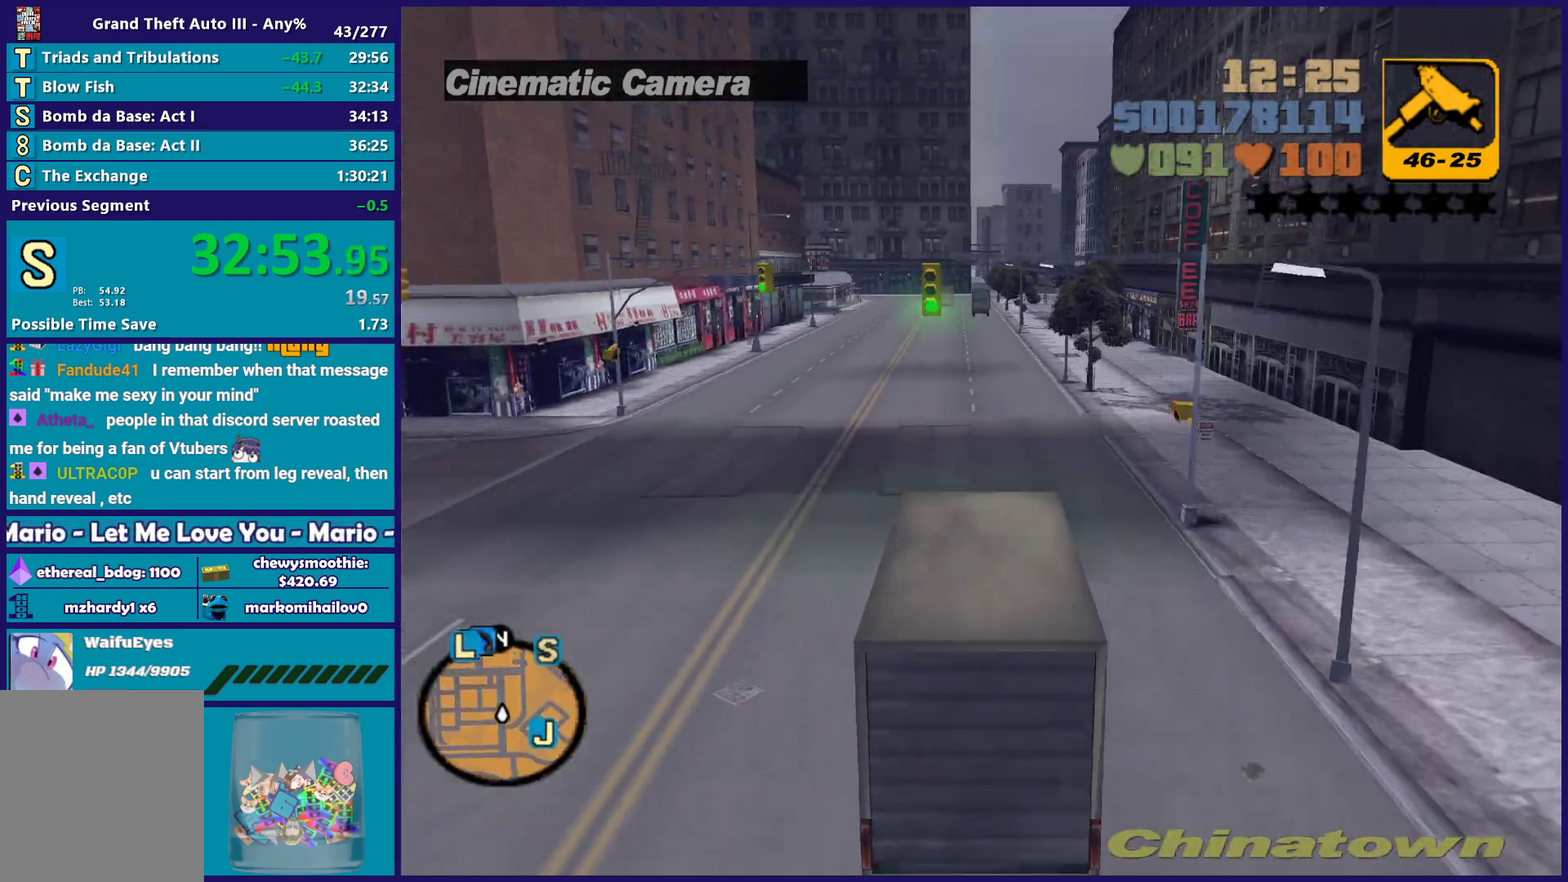
{"buttons": [], "left_stick": "center", "right_stick": "center", "events": [[400, "R2", "up"]]}
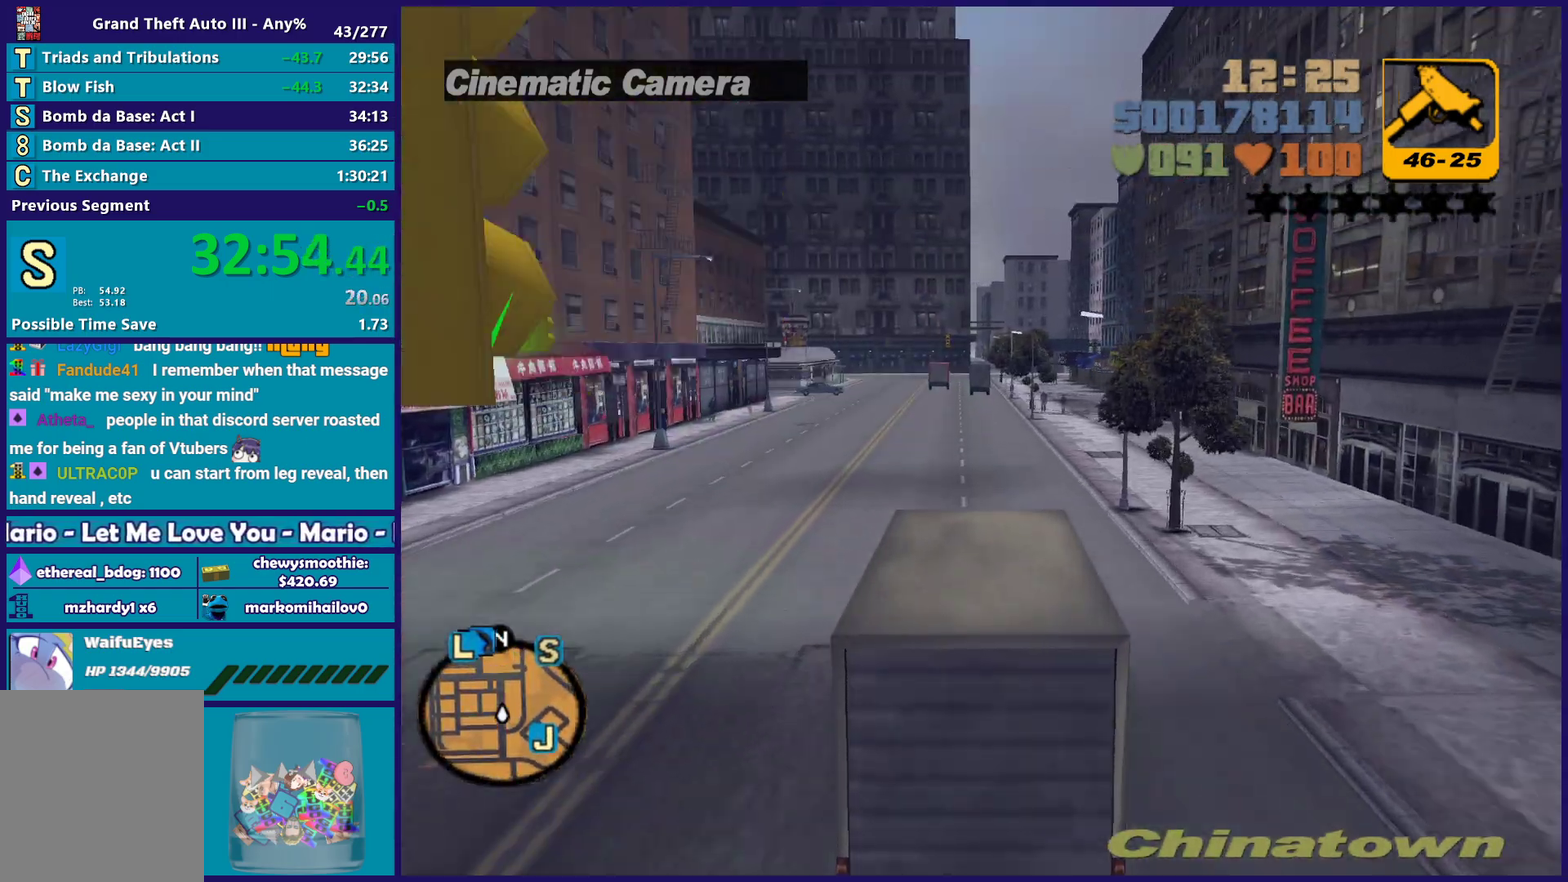
{"buttons": ["R2"], "left_stick": "center", "right_stick": "center", "events": [[67, "left_stick", "up-left"], [200, "left_stick", "right"], [317, "left_stick", "center"], [333, "R2", "down"]]}
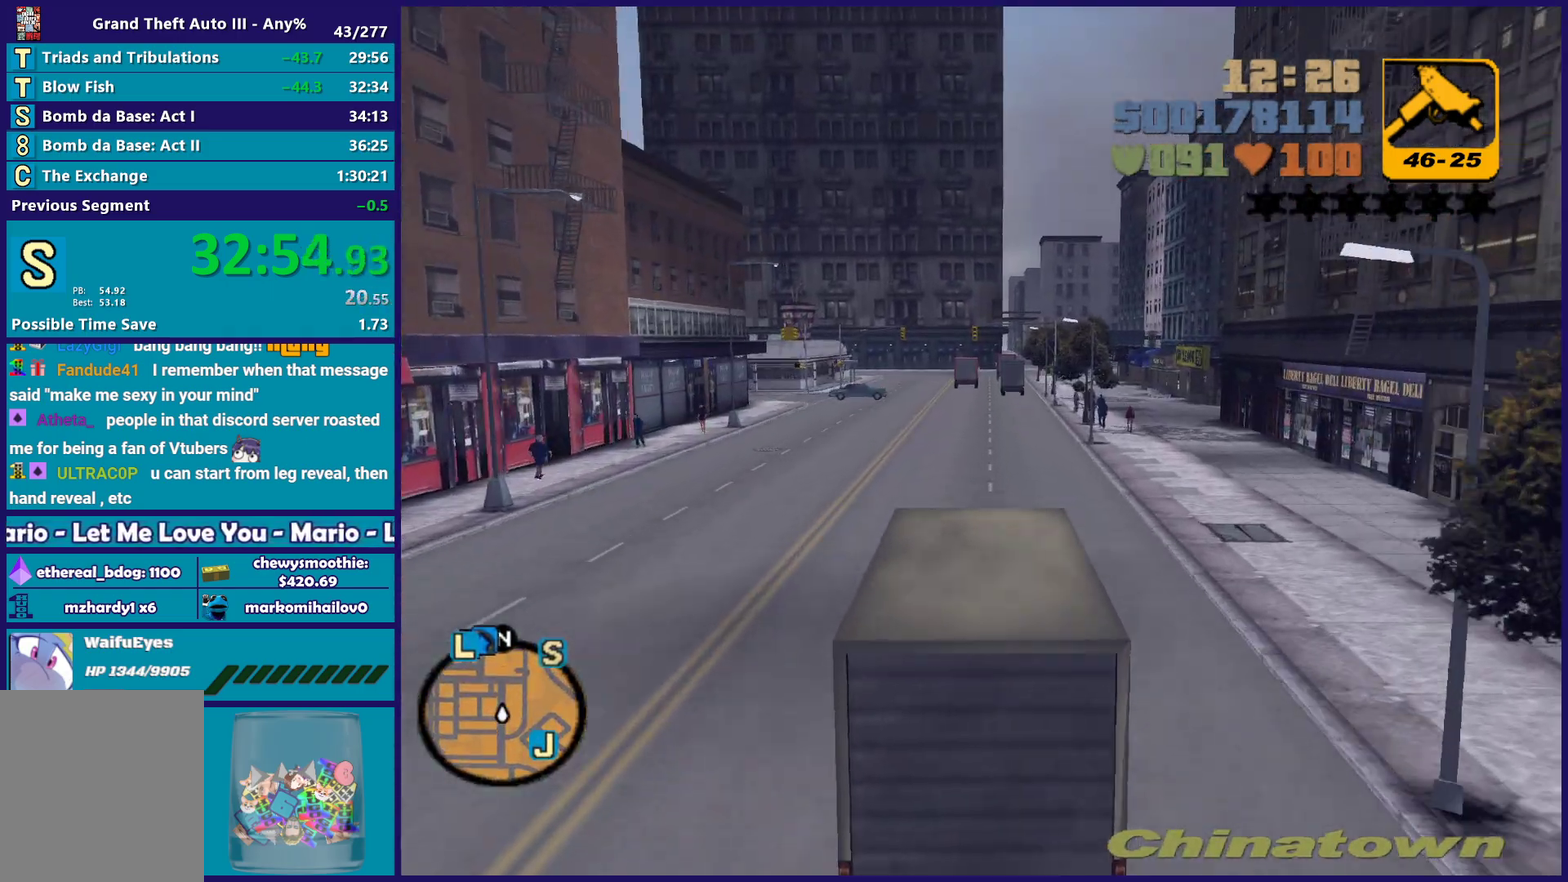
{"buttons": ["R2"], "left_stick": "down-right", "right_stick": "center"}
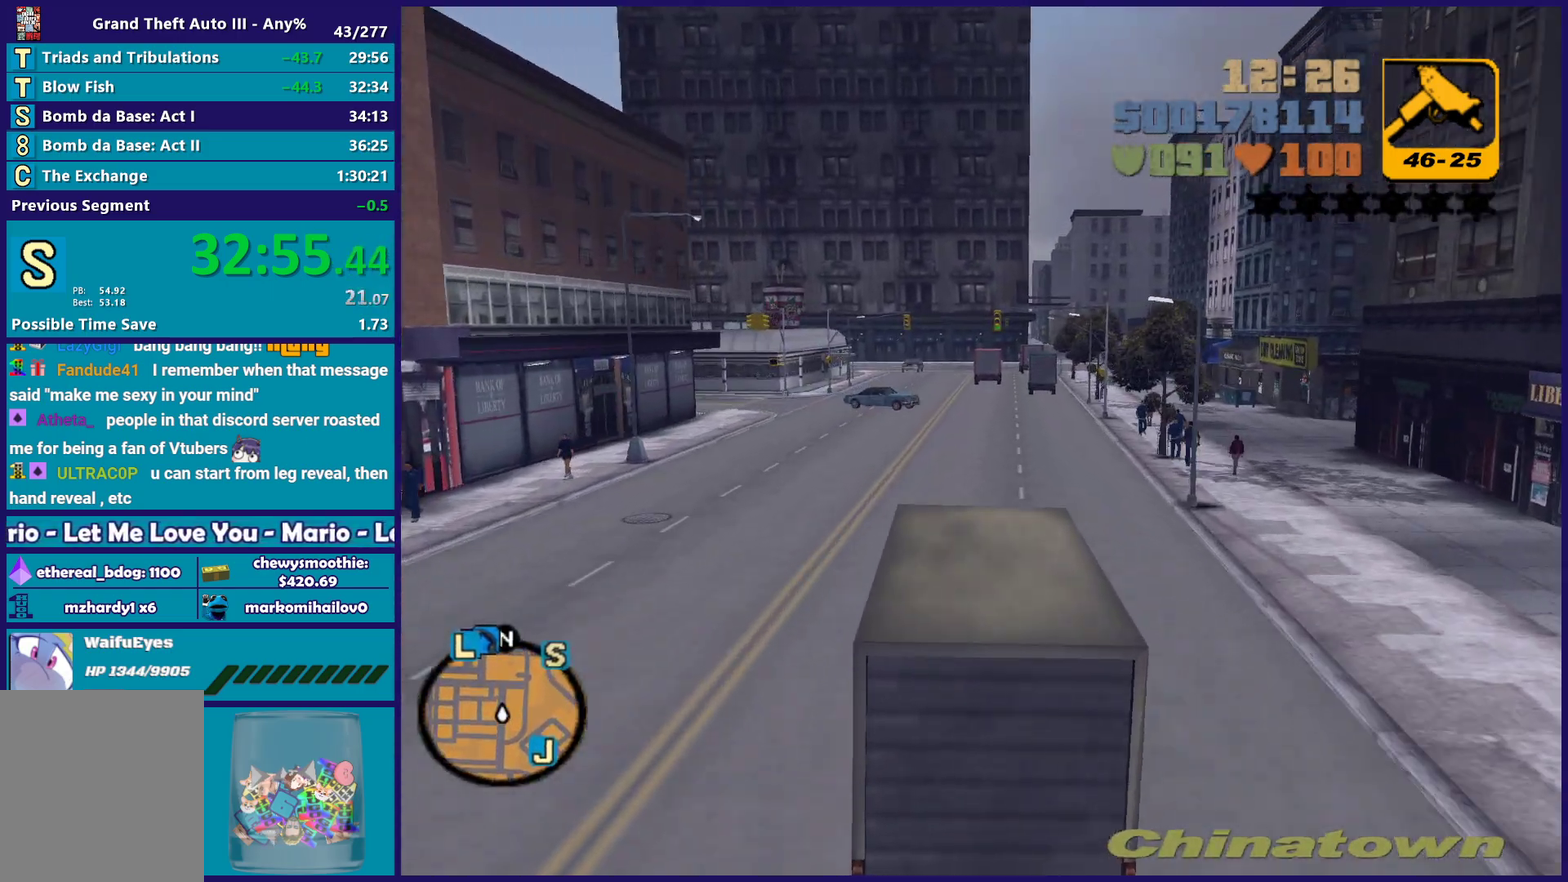
{"buttons": [], "left_stick": "center", "right_stick": "center"}
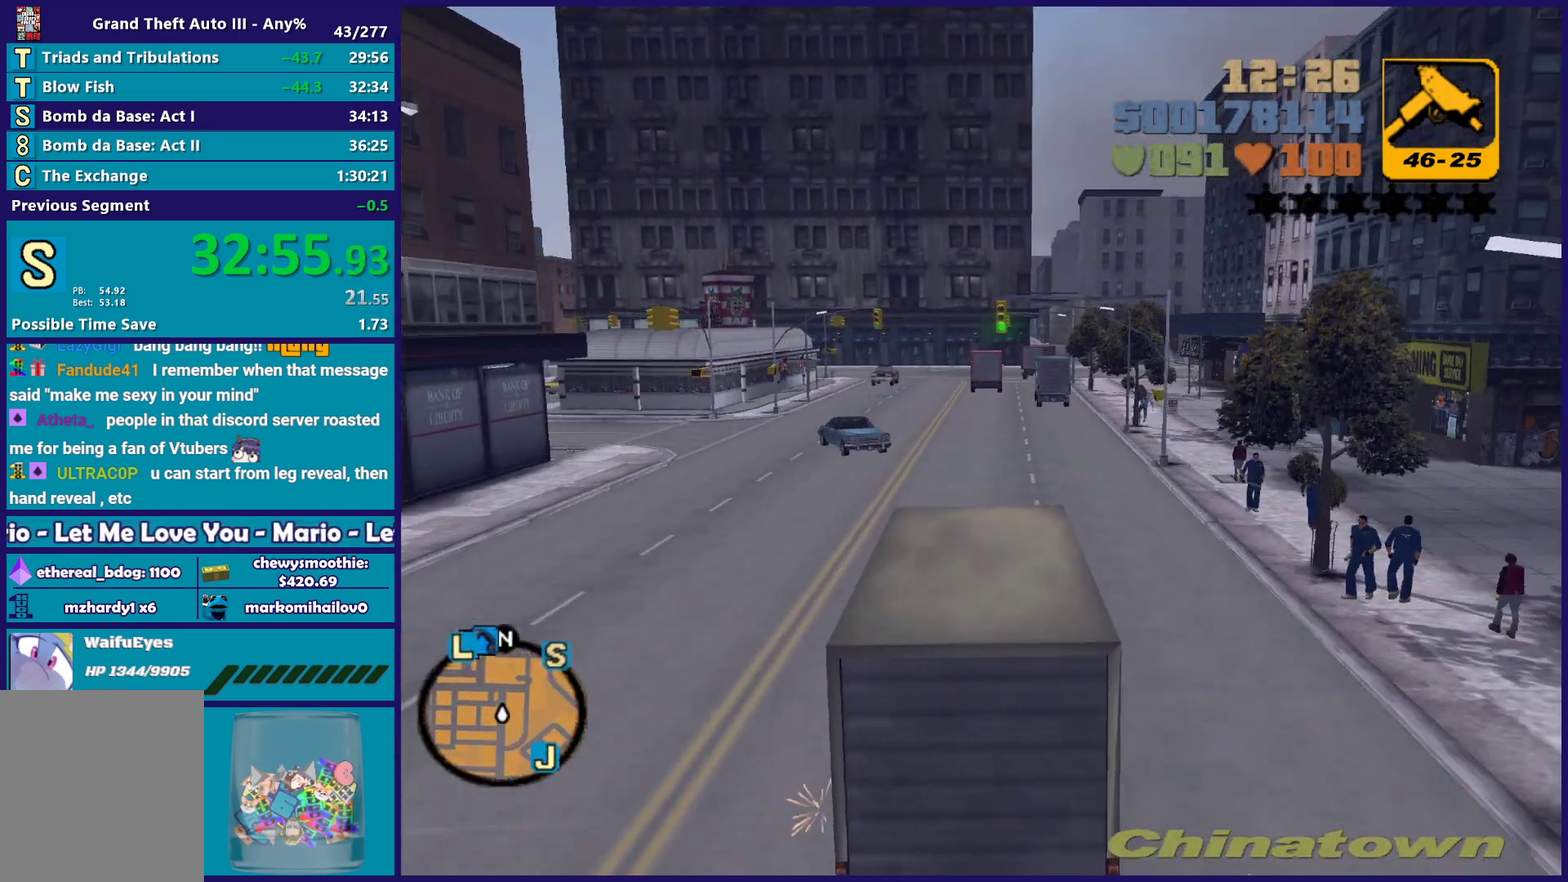
{"buttons": [], "left_stick": "center", "right_stick": "center", "events": [[67, "L2", "down"], [67, "left_stick", "right"], [117, "left_stick", "center"], [133, "L2", "up"]]}
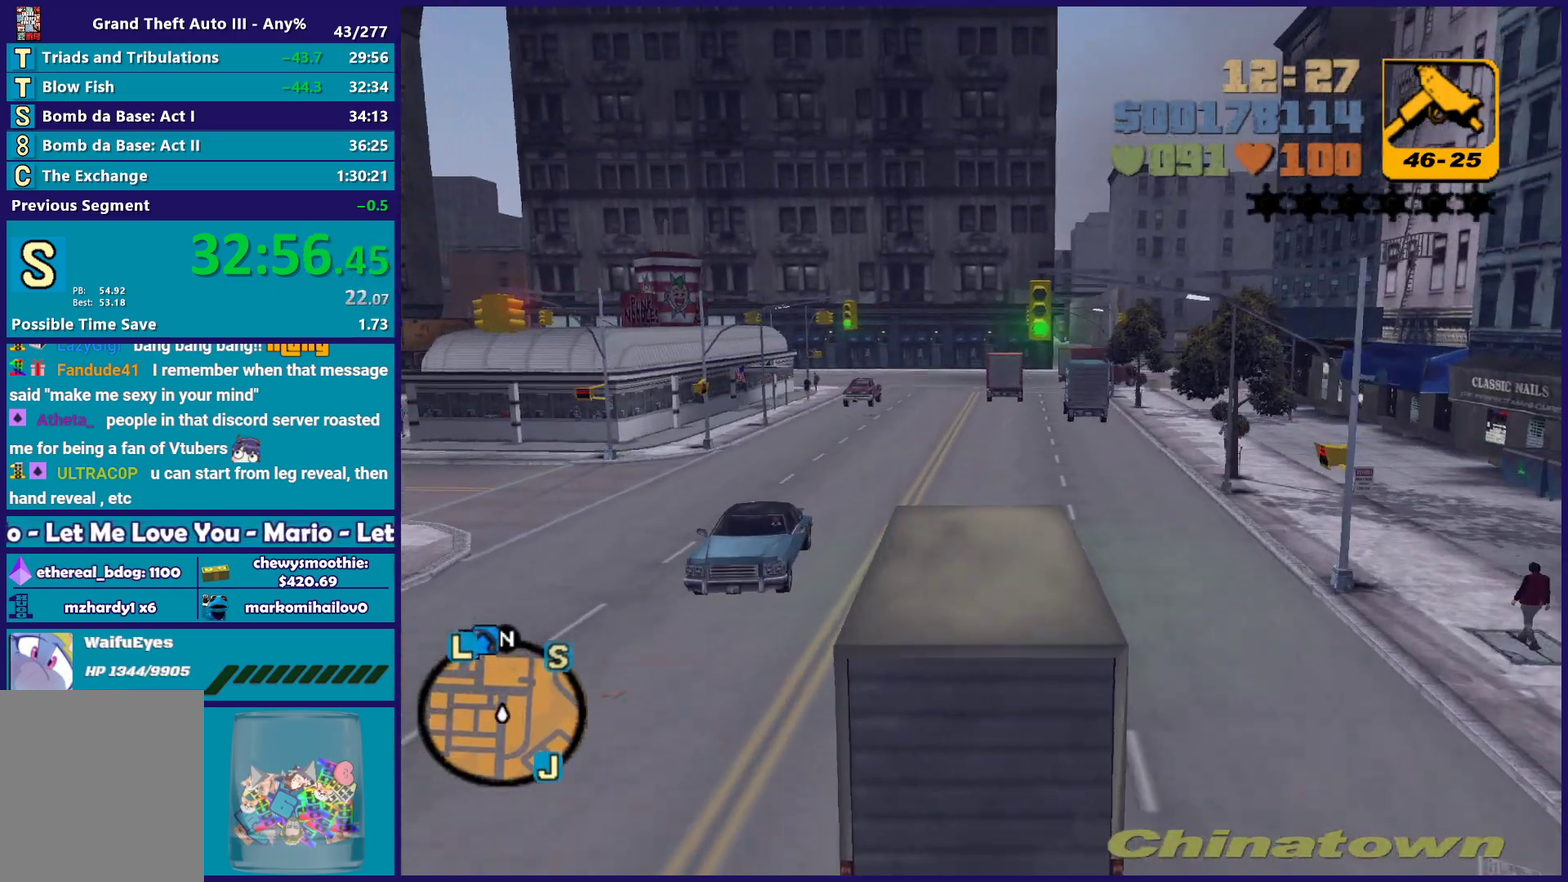
{"buttons": ["L2"], "left_stick": "center", "right_stick": "center", "events": [[483, "L2", "down"]]}
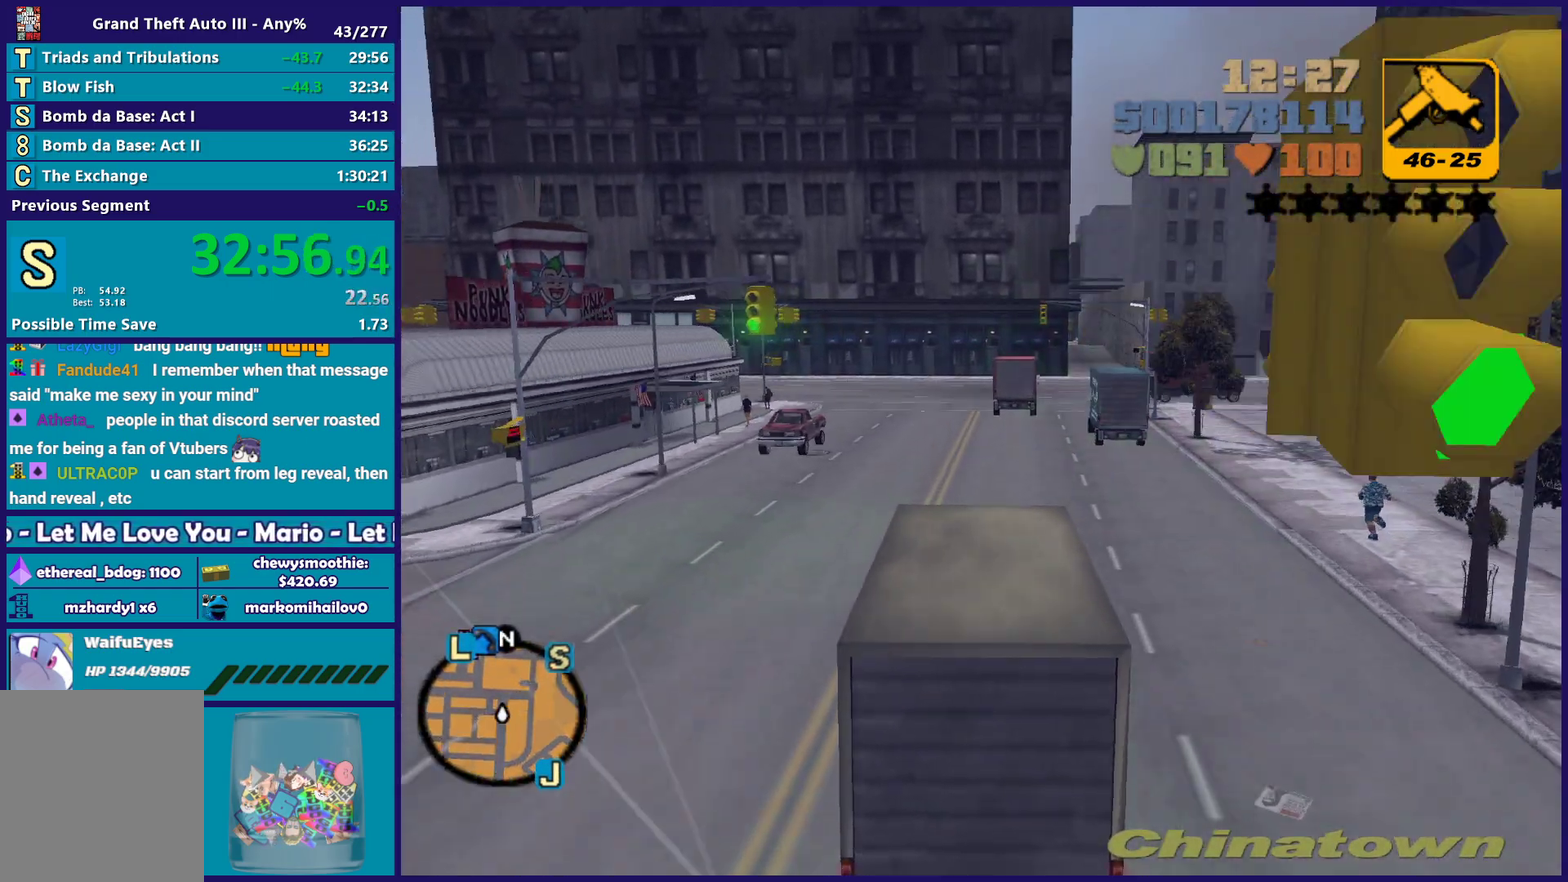
{"buttons": ["R2"], "left_stick": "center", "right_stick": "center", "events": [[167, "L2", "up"], [433, "R2", "down"]]}
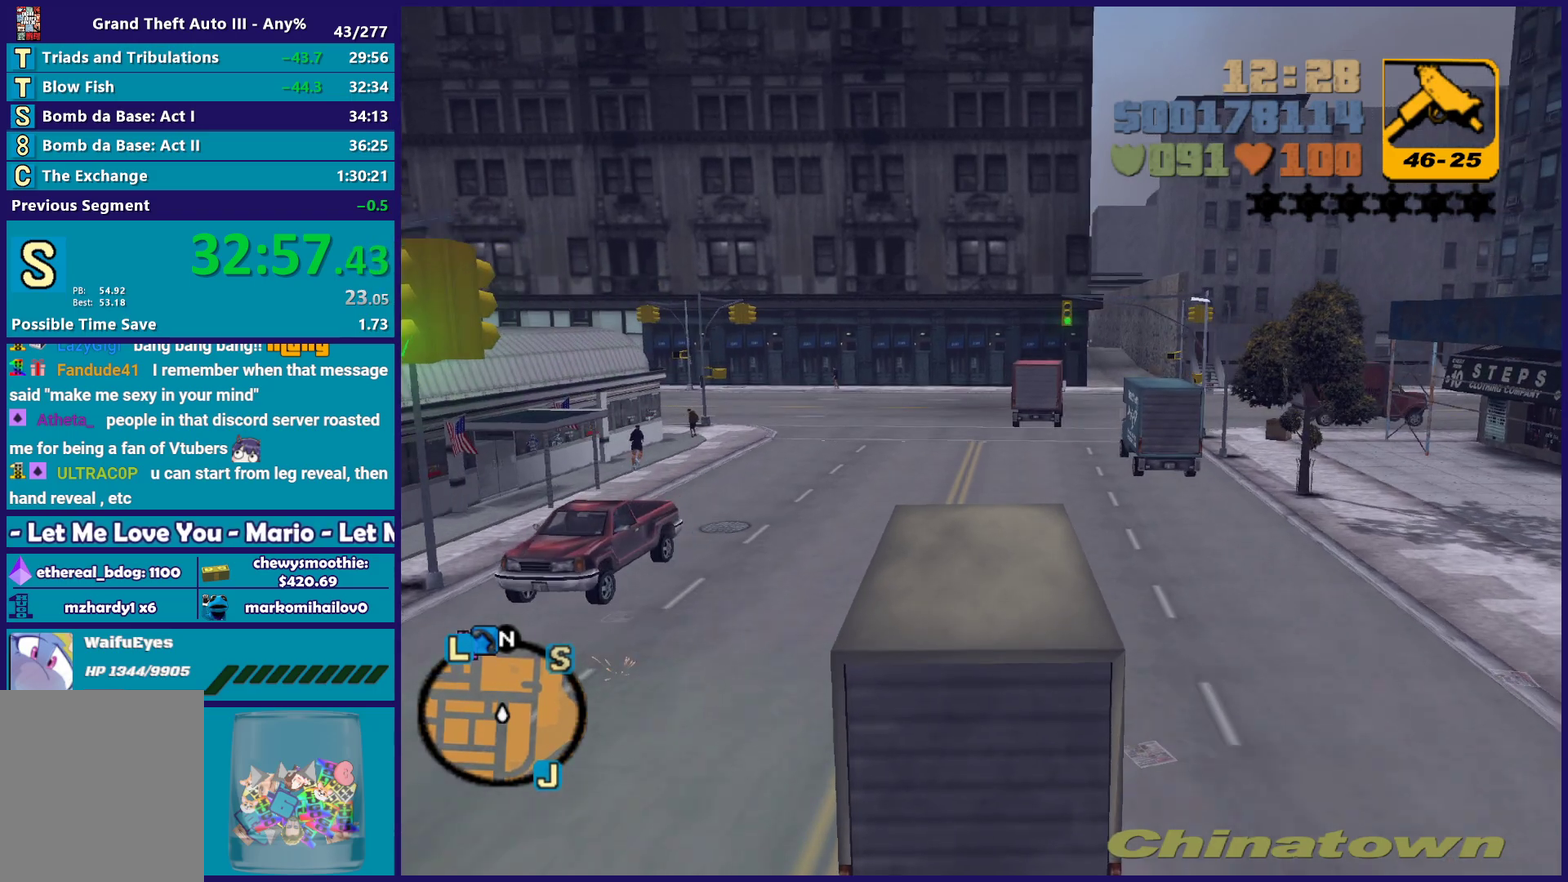
{"buttons": [], "left_stick": "down-right", "right_stick": "center", "events": [[67, "left_stick", "left"], [283, "left_stick", "center"], [367, "left_stick", "down-right"], [450, "R2", "up"]]}
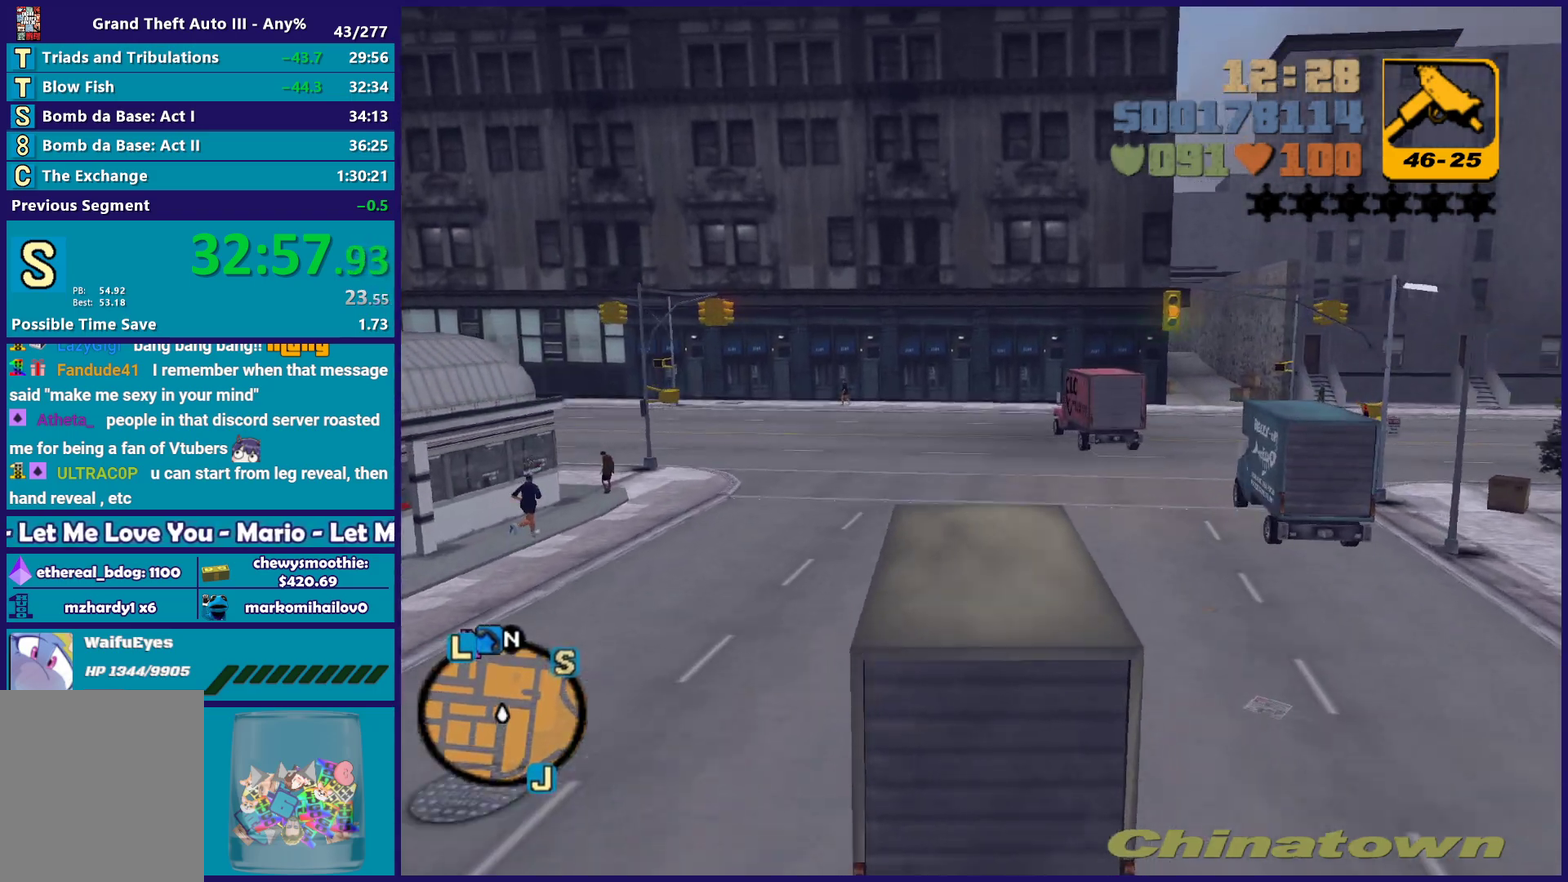
{"buttons": [], "left_stick": "right", "right_stick": "center", "events": [[33, "left_stick", "center"], [117, "left_stick", "right"], [233, "A", "down"], [300, "left_stick", "center"], [367, "left_stick", "right"], [433, "A", "up"]]}
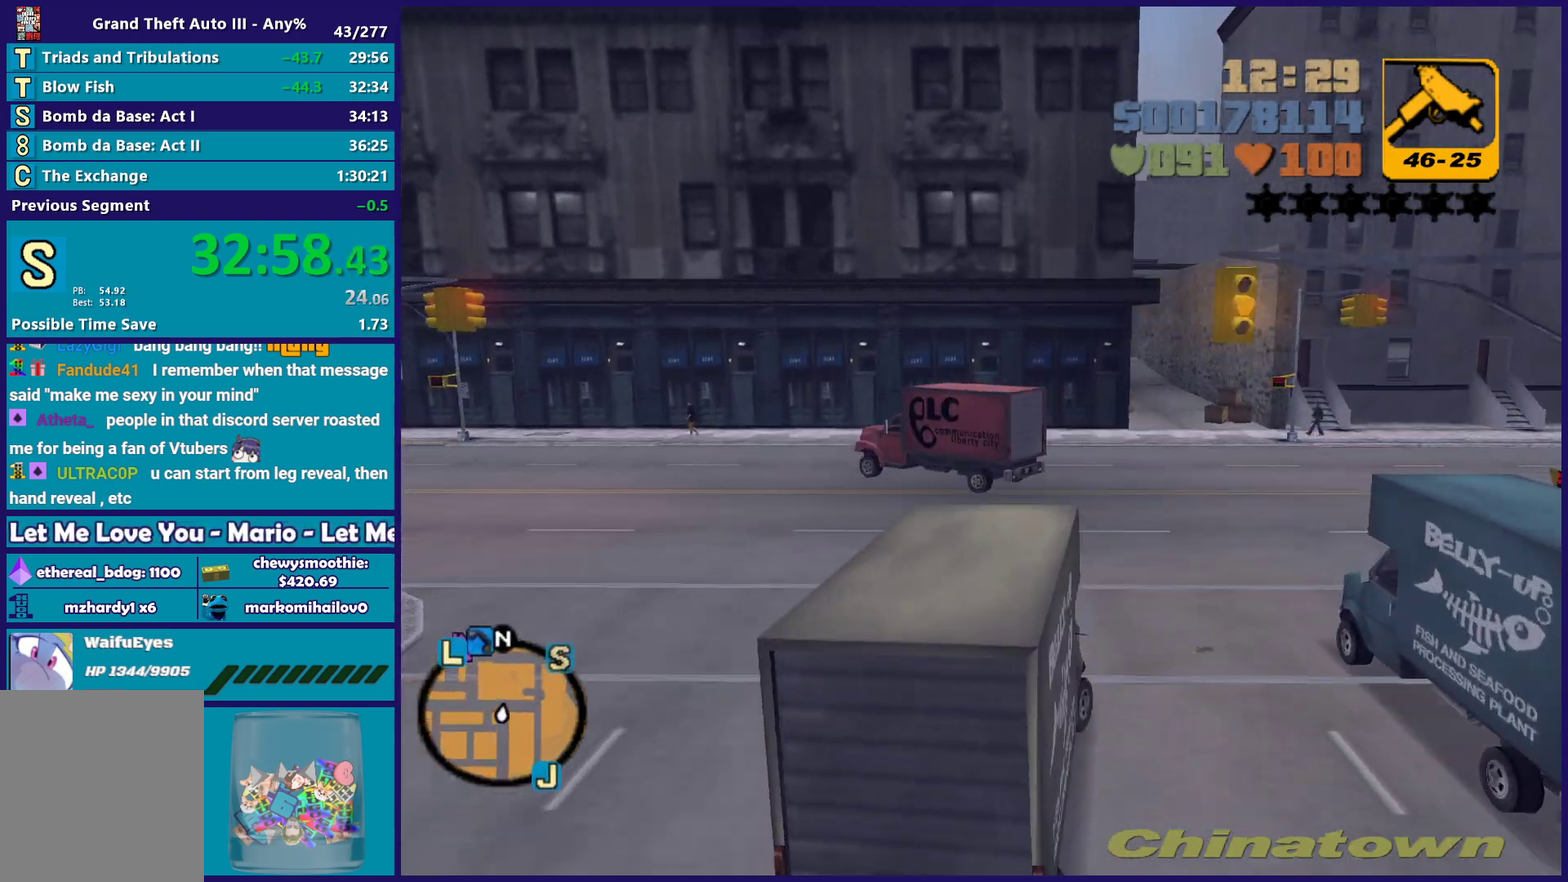
{"buttons": ["R2"], "left_stick": "right", "right_stick": "center", "events": [[100, "R2", "down"]]}